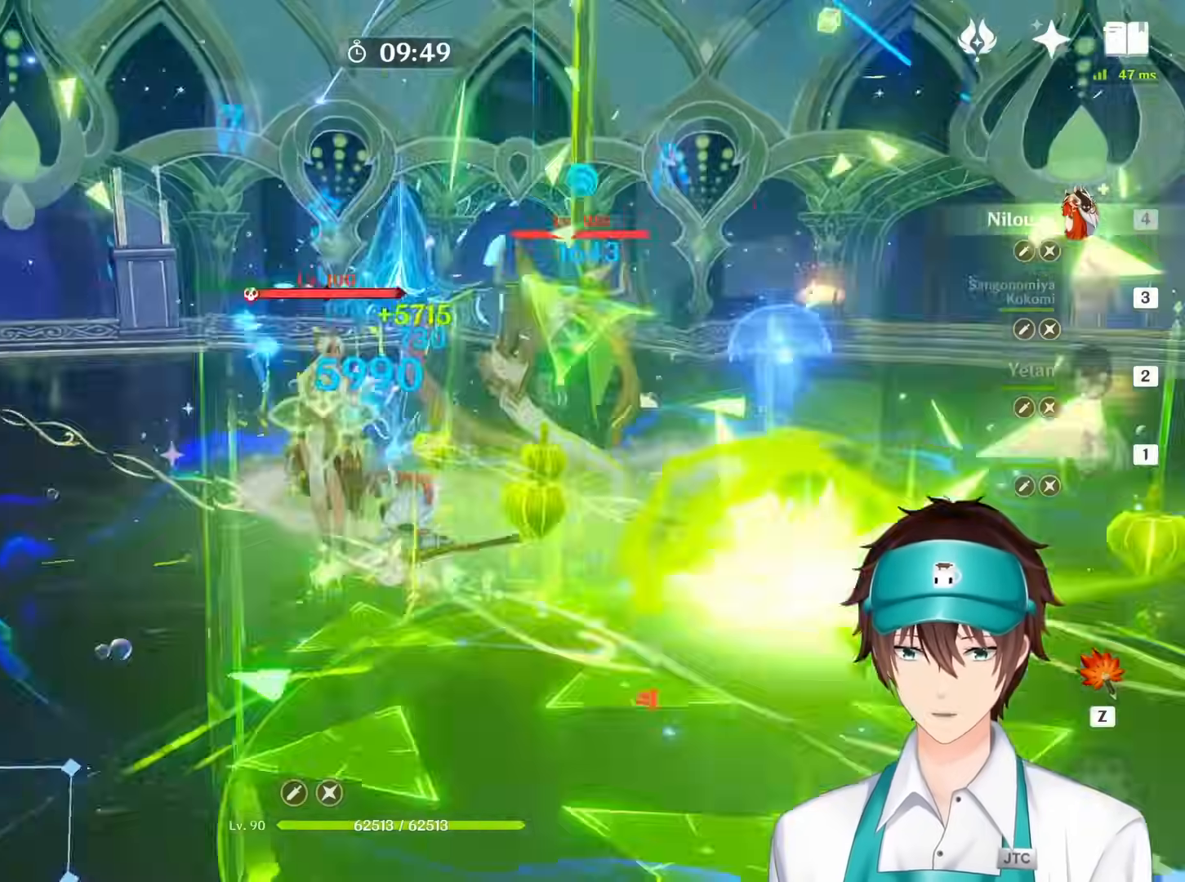
Gameplay with keyboard and mouse; each line is a JSON object with the keys and mouse buttons held at the frame after it. "events" lists presses ("down") and releases ("up") of "1", "2", "3", "4", "a", "ctrl", "d", "e", "q", "s", "shift", "space", "w", "mouse_left", "mouse_wheel", "mouse_right", "mouse_mb4" and "mouse_mb5" between this image and that frame as [ms after this image, input, new state], when the widget could be followed in between. "mouse_left", "mouse_wheel", "mouse_right", "mouse_mb4", "mouse_mb5" = the "left", "wheel", "right", "mb4", "mb5" buttons of the "mouse" list. No other keys are recorded. "wheel" means that the mouse wheel is clicked or scrolled. Mouse movement is not recorded. Not read: return.
{"keys": [], "mouse": ["right"], "events": [[67, "mouse_right", "up"], [167, "mouse_right", "down"], [250, "mouse_right", "up"], [333, "mouse_right", "down"], [383, "mouse_right", "up"], [467, "mouse_right", "down"]]}
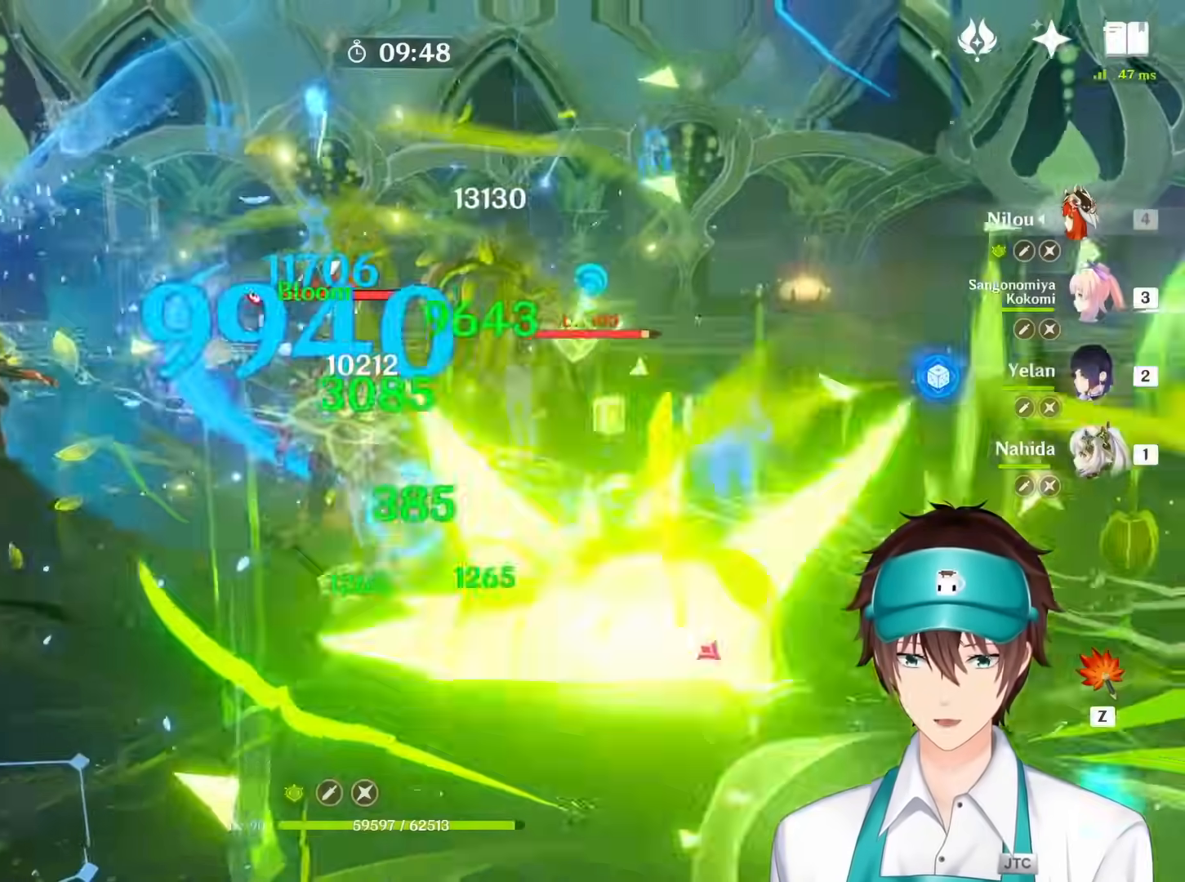
{"keys": [], "mouse": [], "events": [[50, "mouse_right", "up"], [133, "mouse_right", "down"], [217, "mouse_right", "up"], [267, "mouse_right", "down"], [317, "mouse_right", "up"], [400, "mouse_right", "down"], [483, "mouse_right", "up"]]}
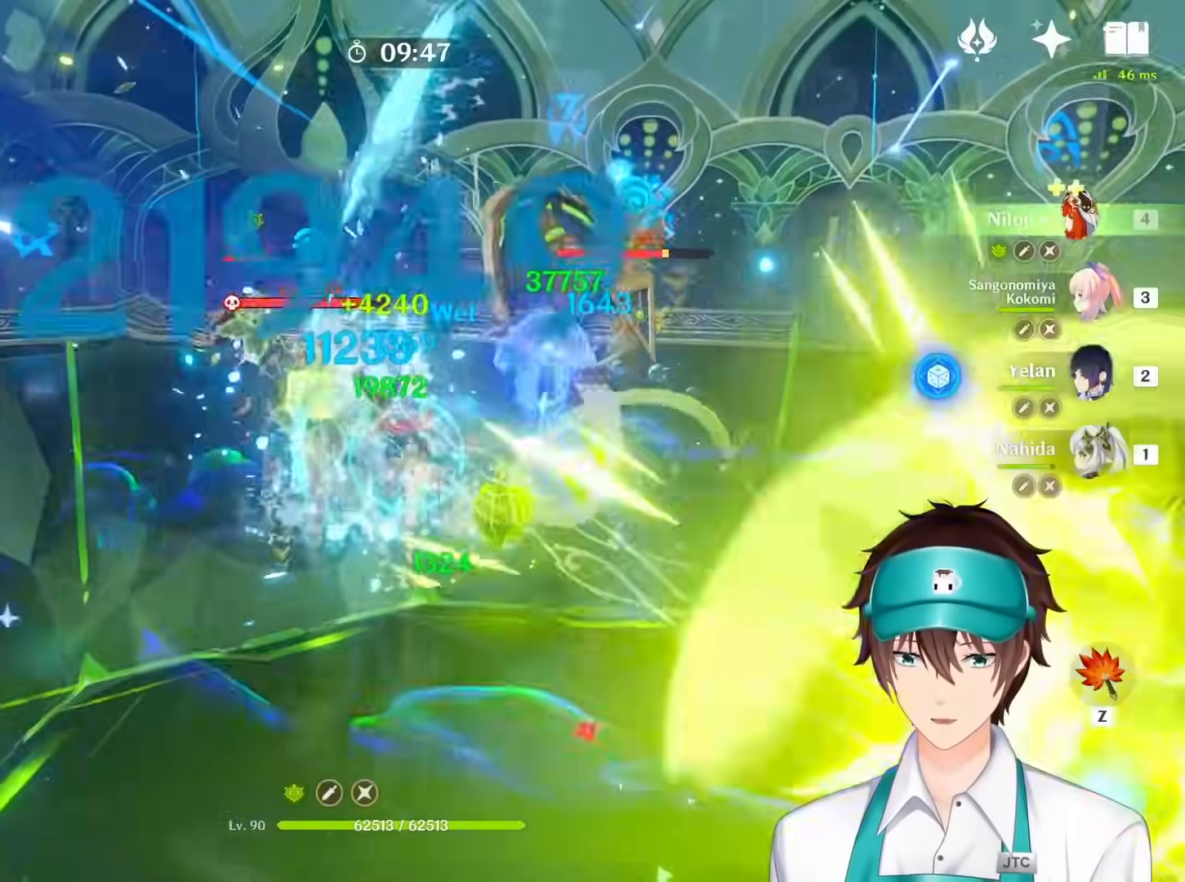
{"keys": [], "mouse": ["mb5"], "events": [[67, "mouse_mb5", "down"], [67, "mouse_right", "down"], [117, "mouse_mb5", "up"], [150, "mouse_right", "up"], [200, "a", "down"], [233, "mouse_right", "down"], [267, "a", "up"], [317, "mouse_right", "up"], [333, "mouse_mb5", "down"], [350, "mouse_left", "down"], [367, "mouse_right", "down"], [400, "mouse_left", "up"], [500, "mouse_right", "up"]]}
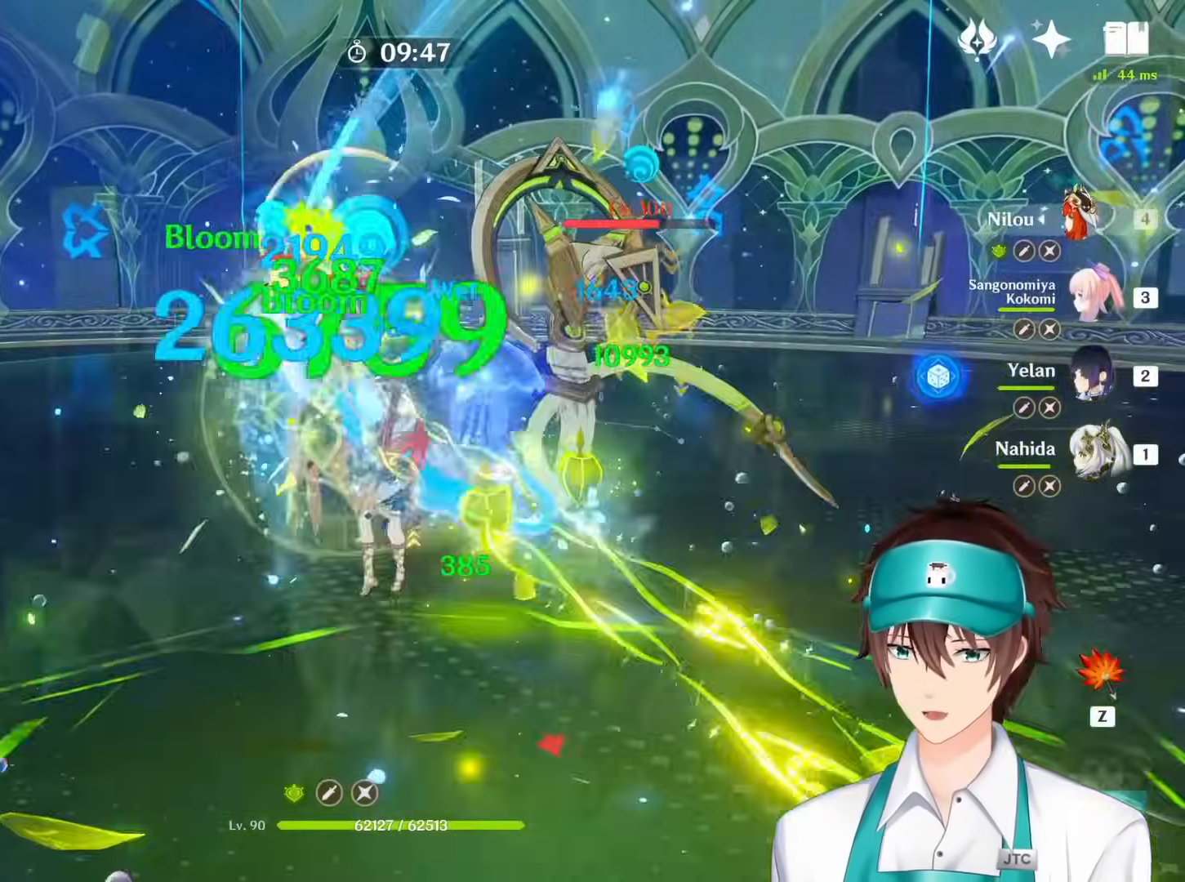
{"keys": [], "mouse": [], "events": [[67, "mouse_right", "down"], [133, "mouse_mb5", "up"], [167, "mouse_right", "up"], [233, "mouse_right", "down"], [333, "mouse_right", "up"], [400, "mouse_right", "down"], [483, "mouse_right", "up"]]}
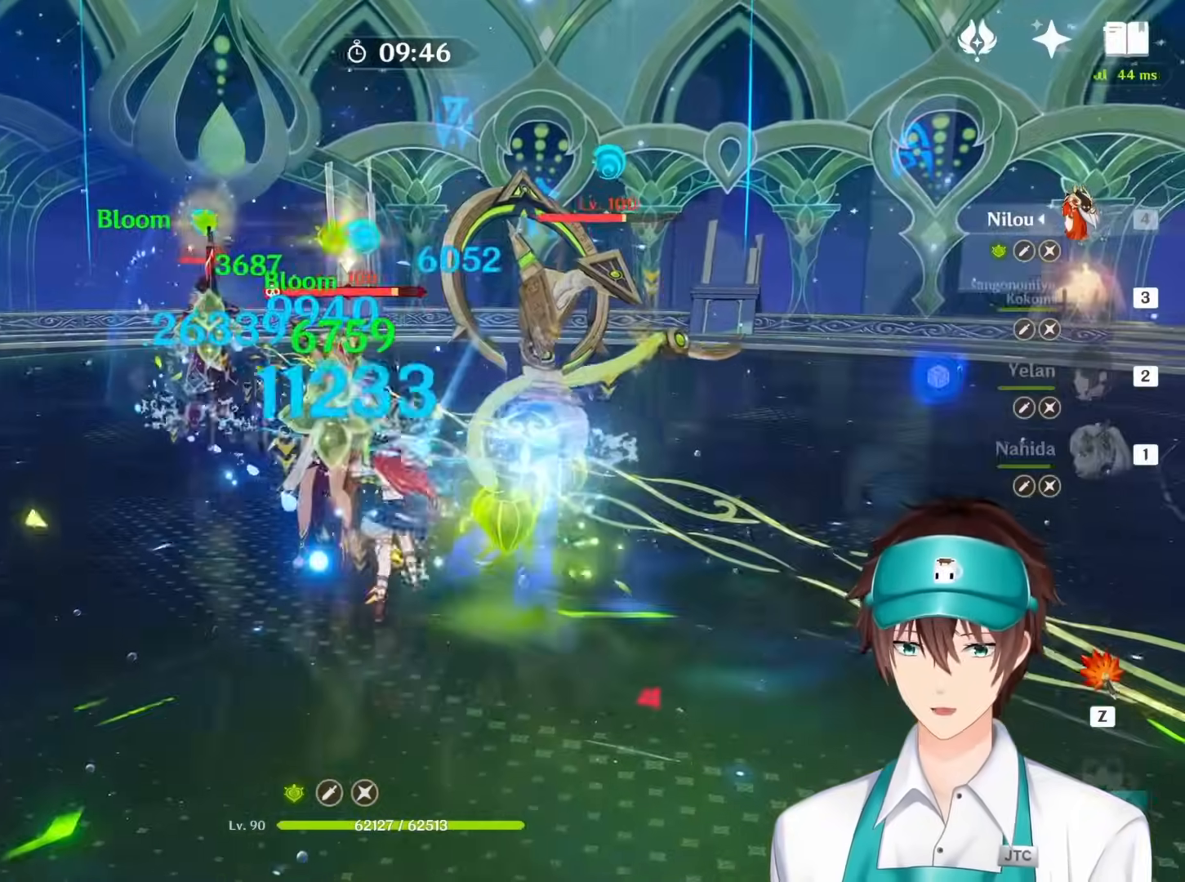
{"keys": [], "mouse": [], "events": [[67, "mouse_right", "down"], [150, "mouse_right", "up"], [217, "mouse_right", "down"], [317, "mouse_right", "up"], [383, "mouse_right", "down"], [467, "mouse_right", "up"]]}
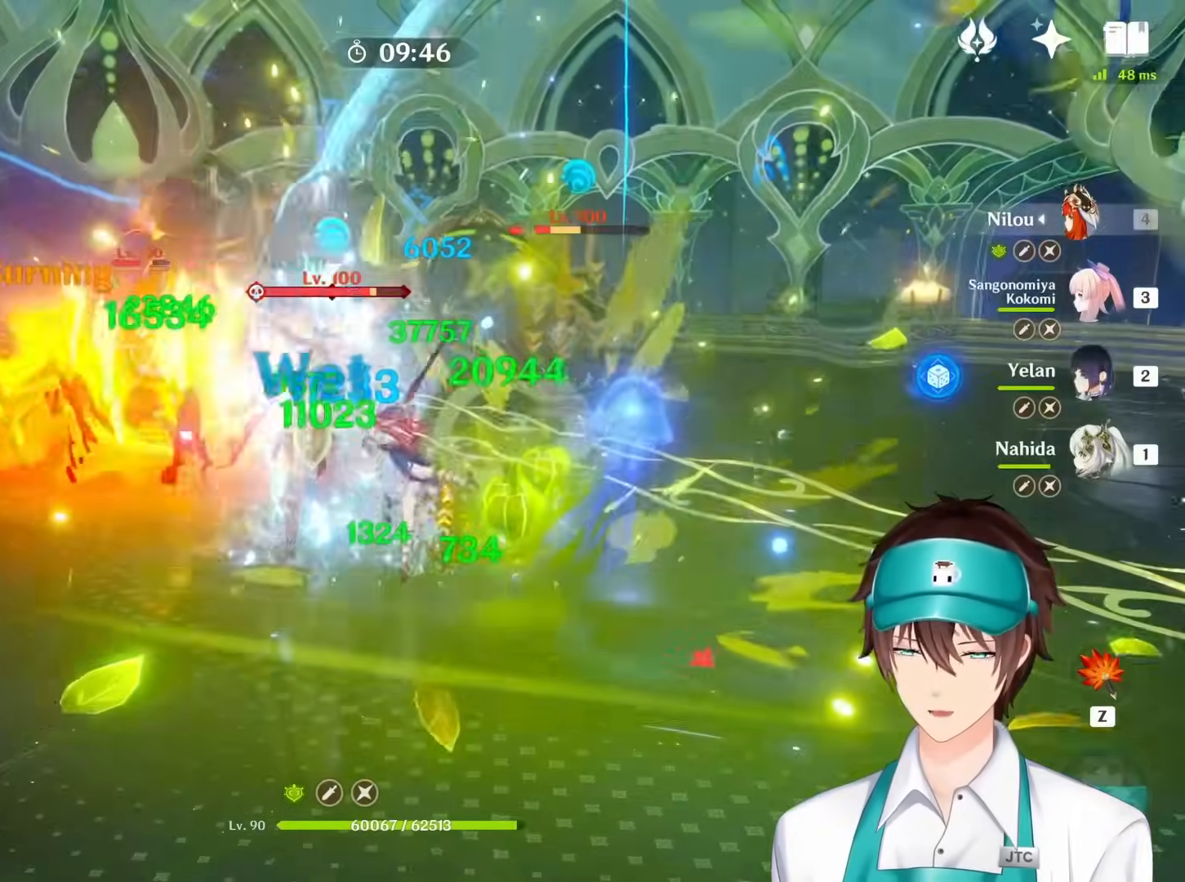
{"keys": [], "mouse": [], "events": [[50, "mouse_right", "down"], [133, "mouse_right", "up"], [217, "mouse_right", "down"], [300, "mouse_right", "up"], [383, "mouse_right", "down"], [450, "mouse_right", "up"]]}
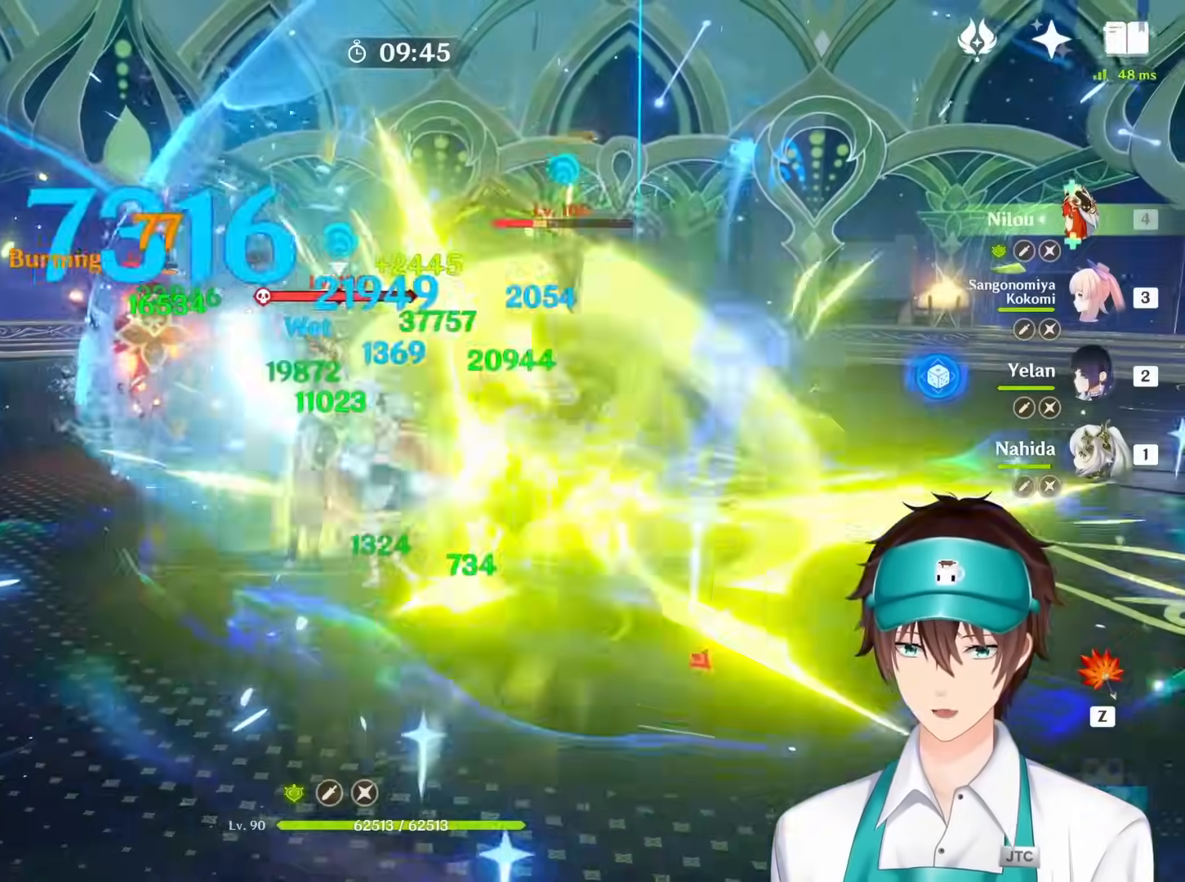
{"keys": [], "mouse": ["right"], "events": [[33, "mouse_right", "down"], [117, "mouse_right", "up"], [200, "mouse_right", "down"], [283, "mouse_right", "up"], [350, "mouse_right", "down"], [433, "mouse_right", "up"], [500, "mouse_right", "down"]]}
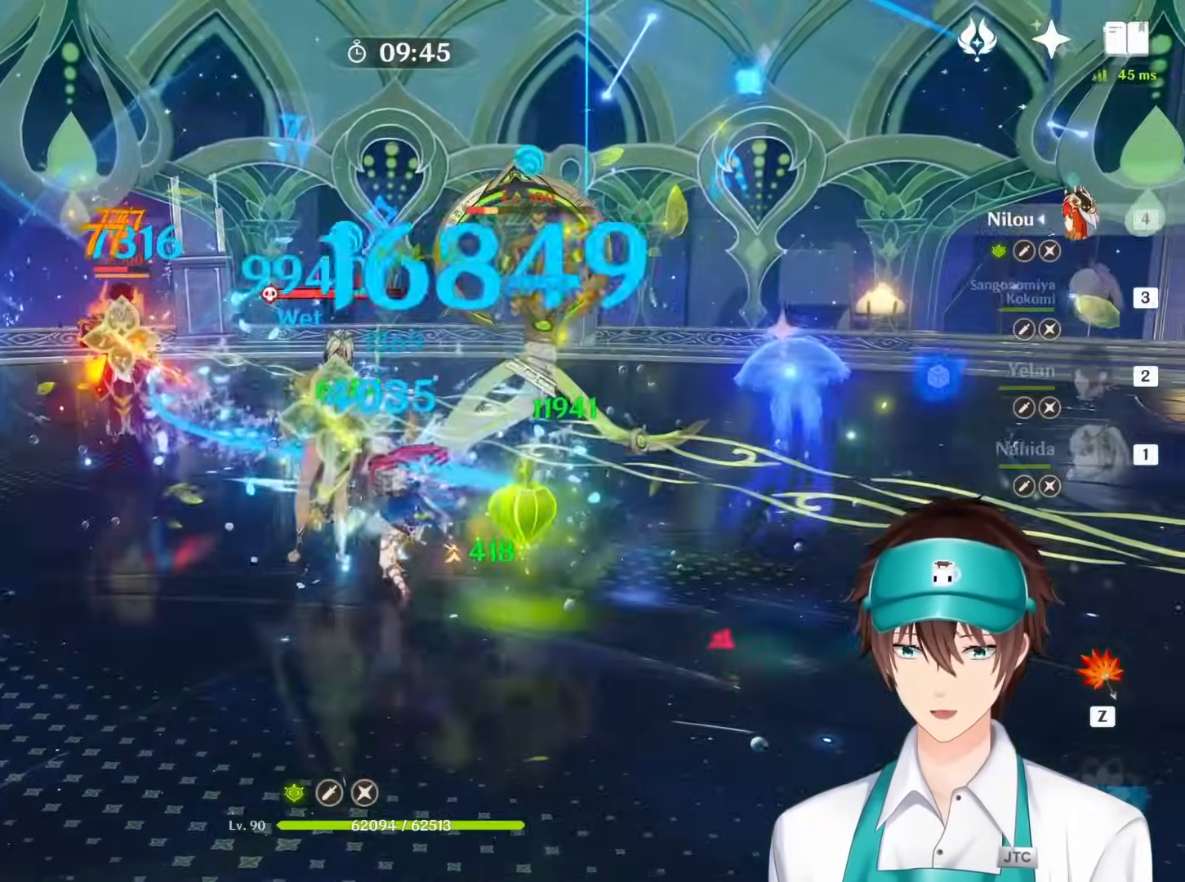
{"keys": [], "mouse": ["right"], "events": [[83, "mouse_right", "up"], [117, "mouse_right", "down"], [200, "mouse_right", "up"], [283, "mouse_right", "down"], [367, "mouse_right", "up"], [450, "mouse_right", "down"]]}
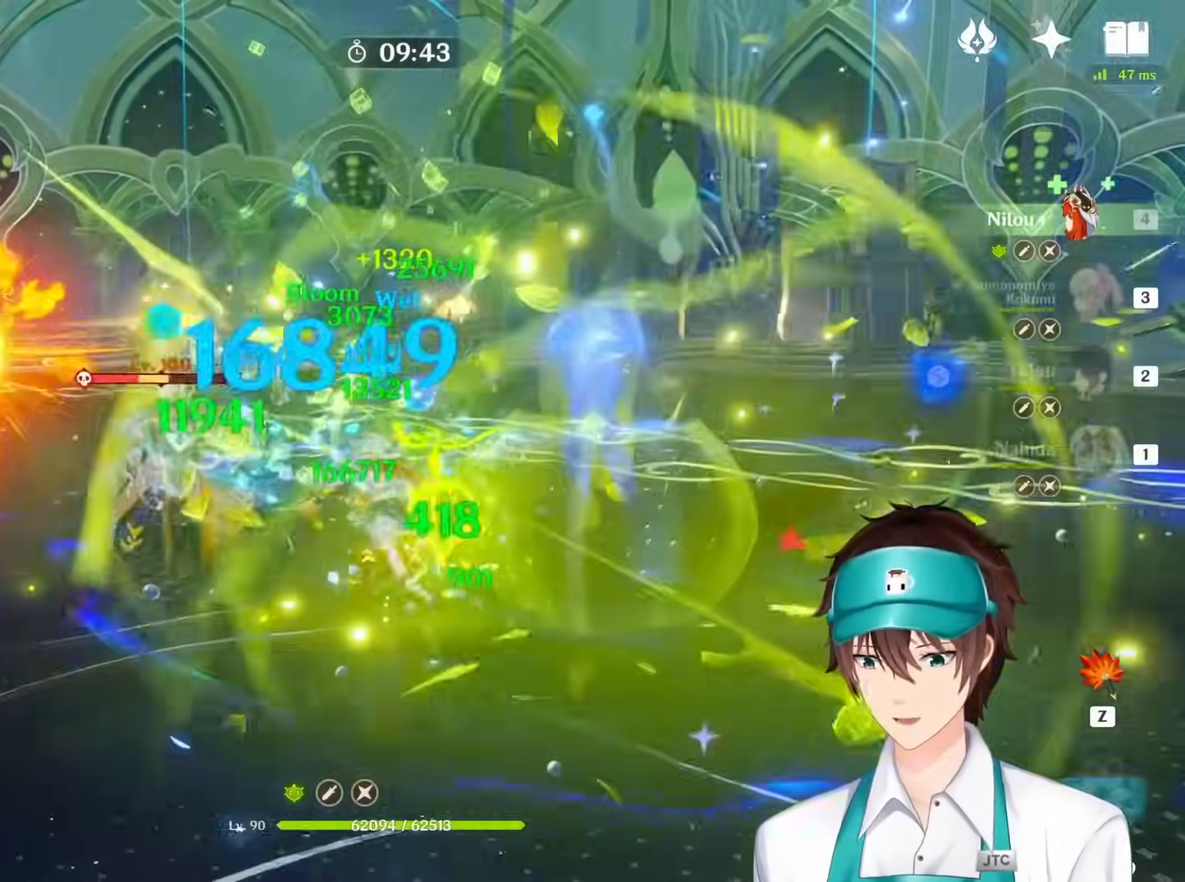
{"keys": [], "mouse": ["right"], "events": [[33, "mouse_right", "up"], [100, "mouse_right", "down"], [183, "mouse_right", "up"], [267, "mouse_right", "down"], [367, "mouse_right", "up"], [433, "mouse_right", "down"]]}
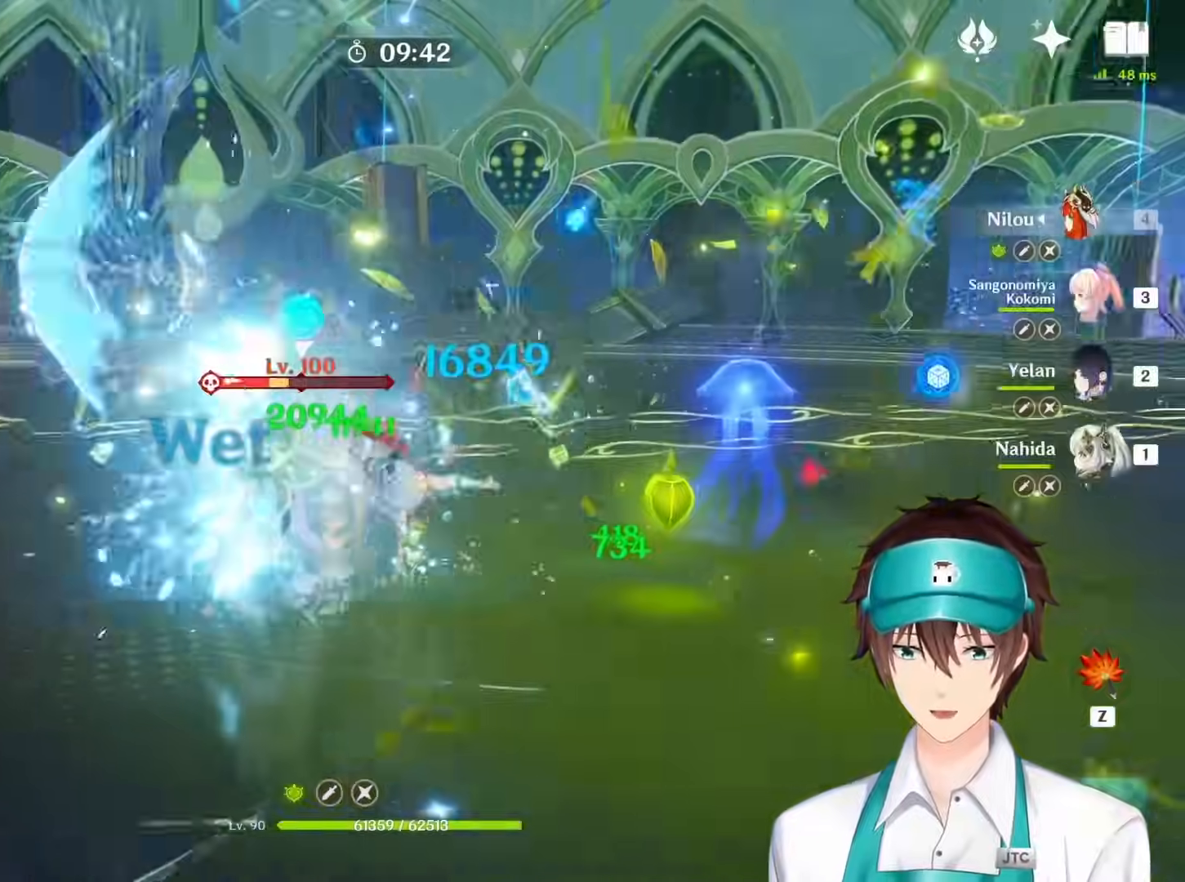
{"keys": [], "mouse": ["right"], "events": [[17, "mouse_right", "up"], [100, "mouse_right", "down"], [183, "mouse_right", "up"], [250, "mouse_right", "down"], [350, "mouse_right", "up"], [417, "mouse_right", "down"]]}
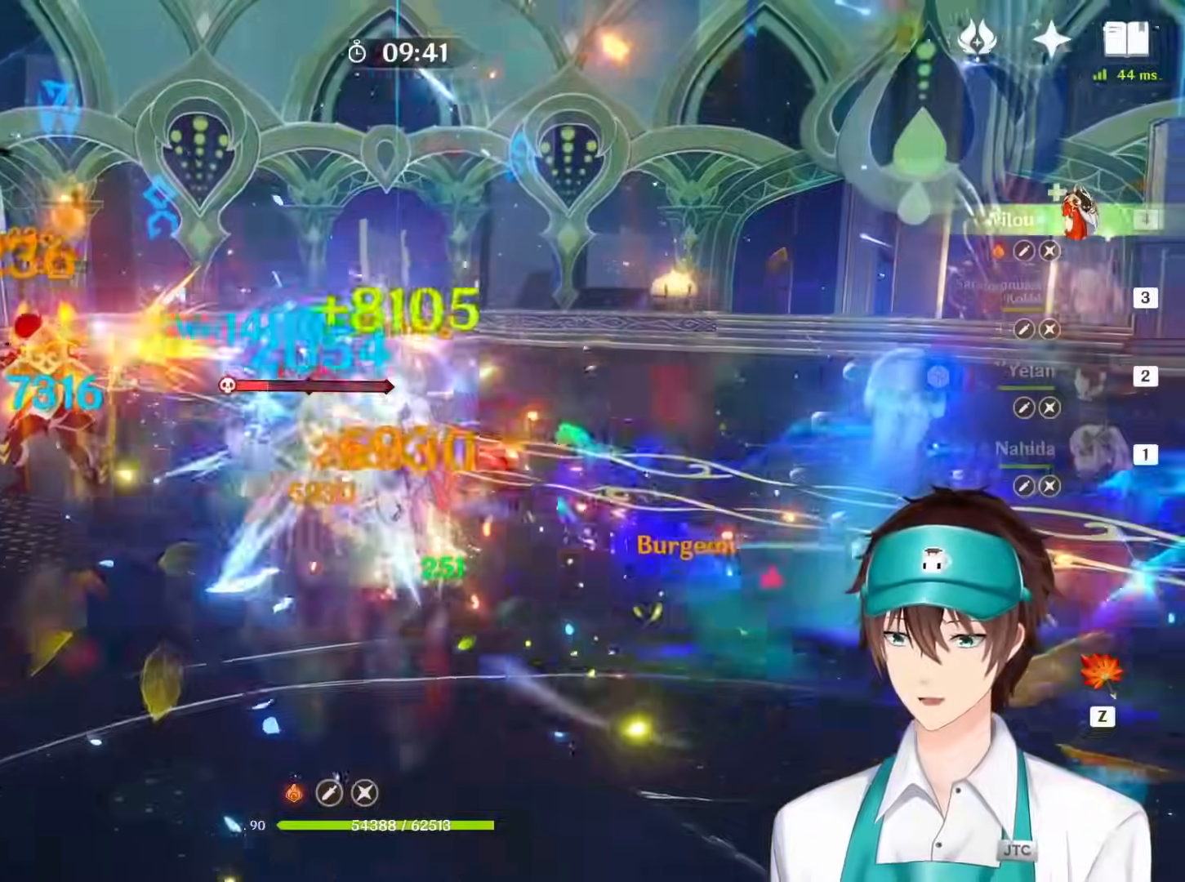
{"keys": [], "mouse": ["right"], "events": [[17, "mouse_right", "up"], [83, "mouse_right", "down"], [183, "mouse_right", "up"], [250, "mouse_right", "down"], [350, "mouse_right", "up"], [433, "mouse_right", "down"]]}
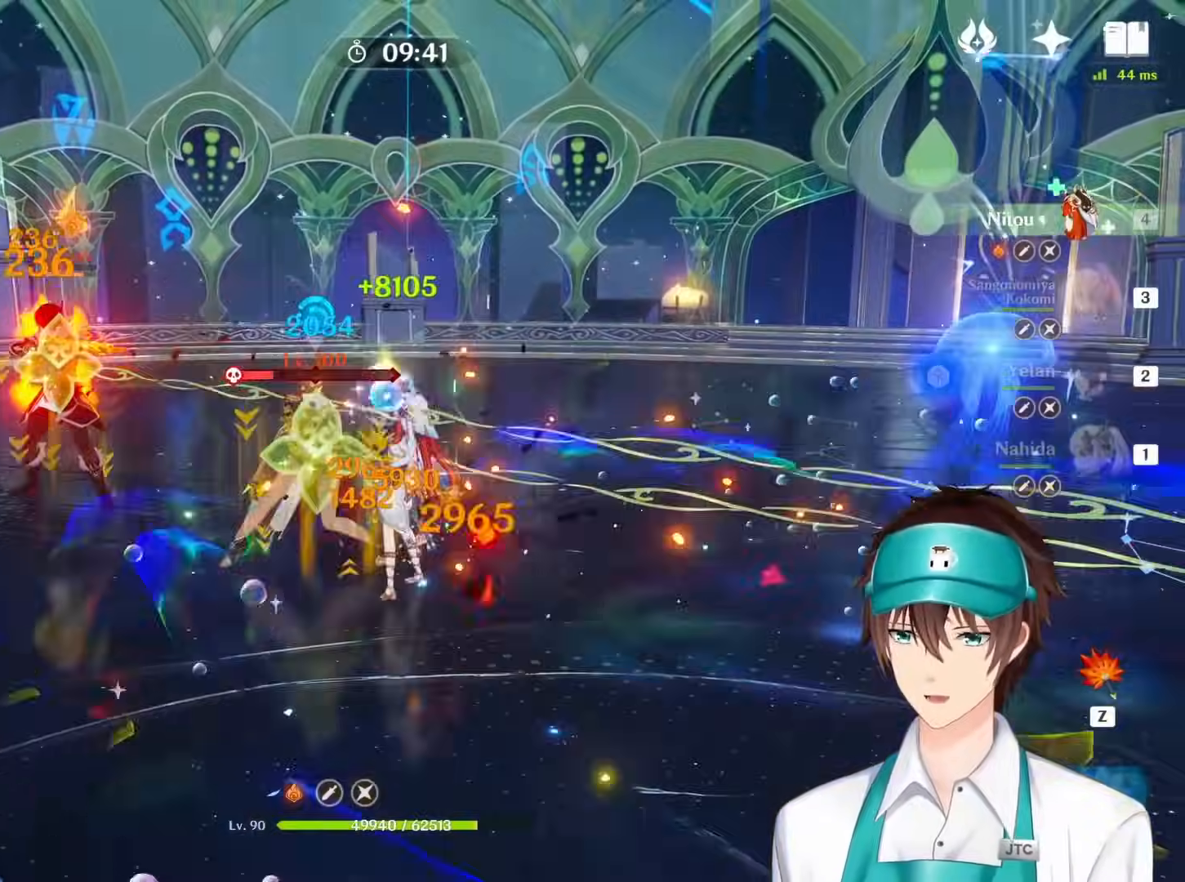
{"keys": [], "mouse": [], "events": [[17, "mouse_right", "up"], [83, "mouse_right", "down"], [167, "mouse_right", "up"], [250, "mouse_right", "down"], [450, "mouse_right", "up"]]}